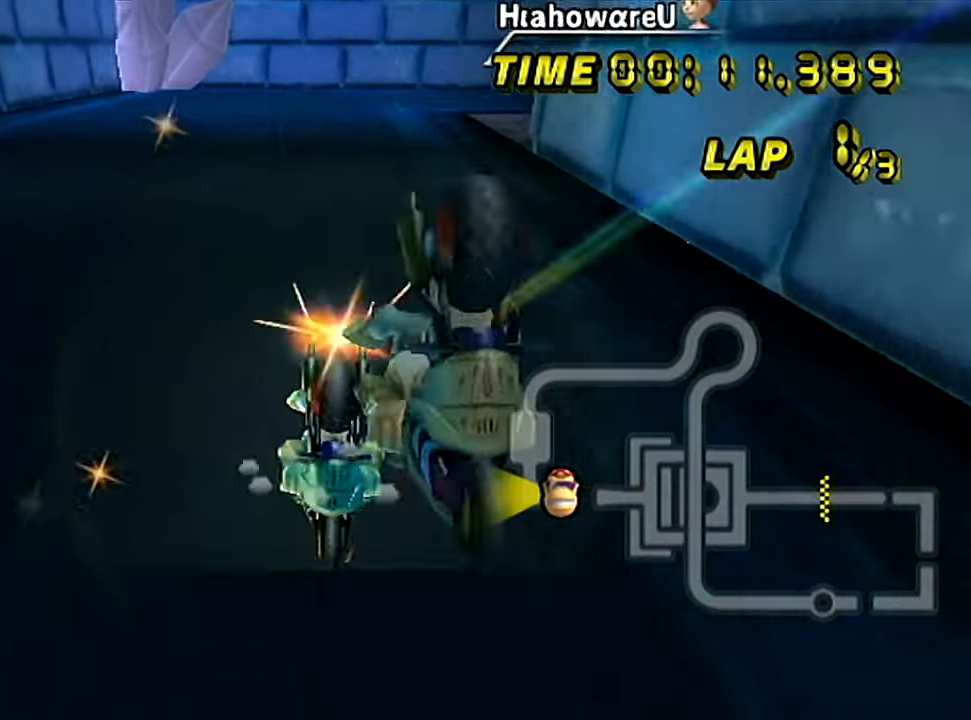
Gameplay with a controller (Nintendo layout); each line is a JSON object with the inputs held at the frame after it. "events" lists button and stick changes between this image and that frame as [ms after this image, input, new state], when the widget could be followed in between. Not read: A B L1 L3 R1 R3 X Y other_buttons.
{"buttons": ["C", "Z"], "left_stick": "right", "events": [[17, "left_stick", "up-left"], [150, "left_stick", "up-right"], [500, "left_stick", "right"]]}
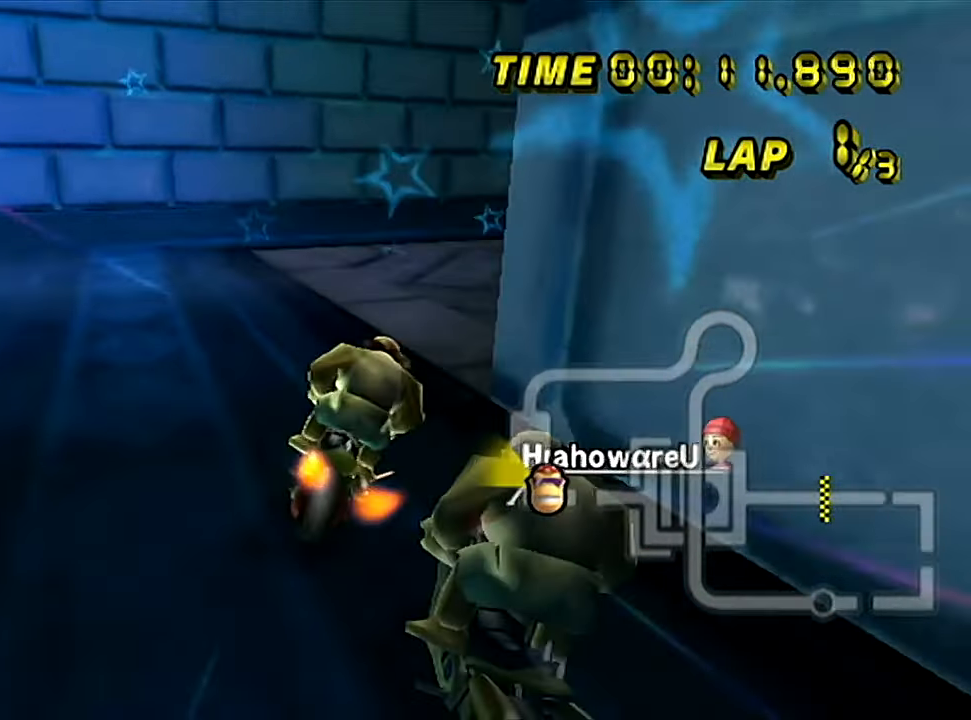
{"buttons": ["C", "Z"], "left_stick": "right", "events": []}
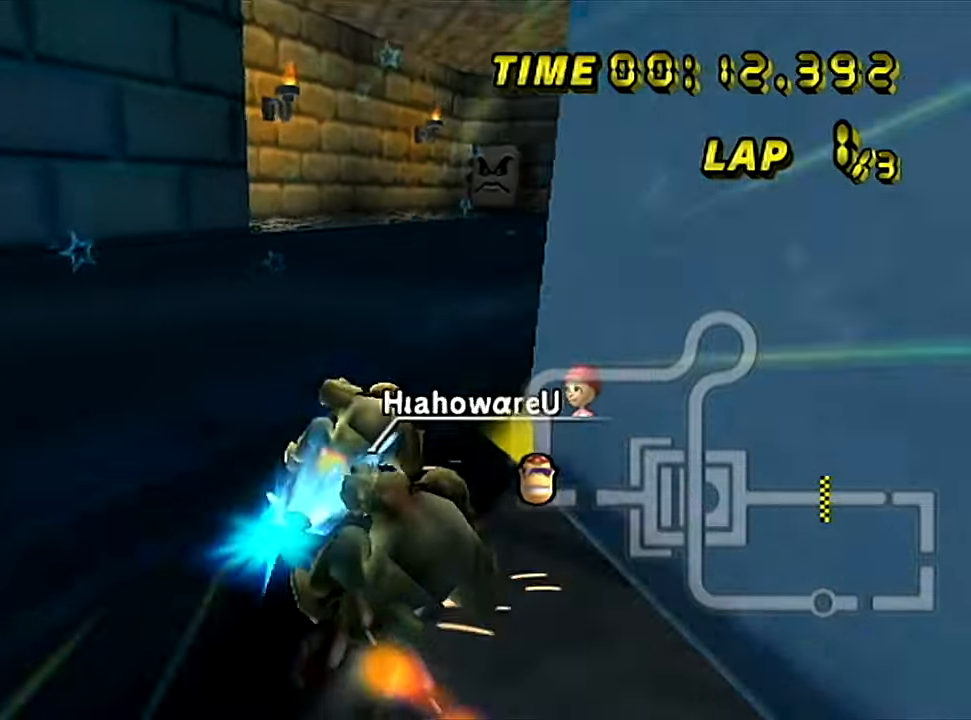
{"buttons": ["C", "Z"], "left_stick": "left", "events": [[234, "left_stick", "up"], [300, "left_stick", "left"]]}
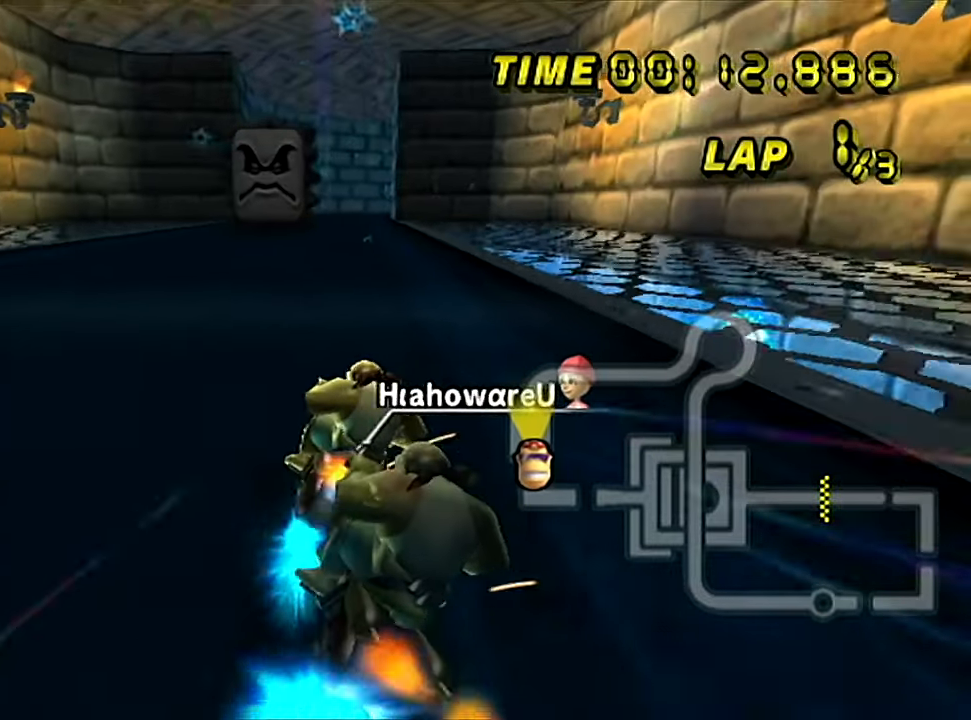
{"buttons": ["C"], "left_stick": "left", "events": [[166, "Z", "up"]]}
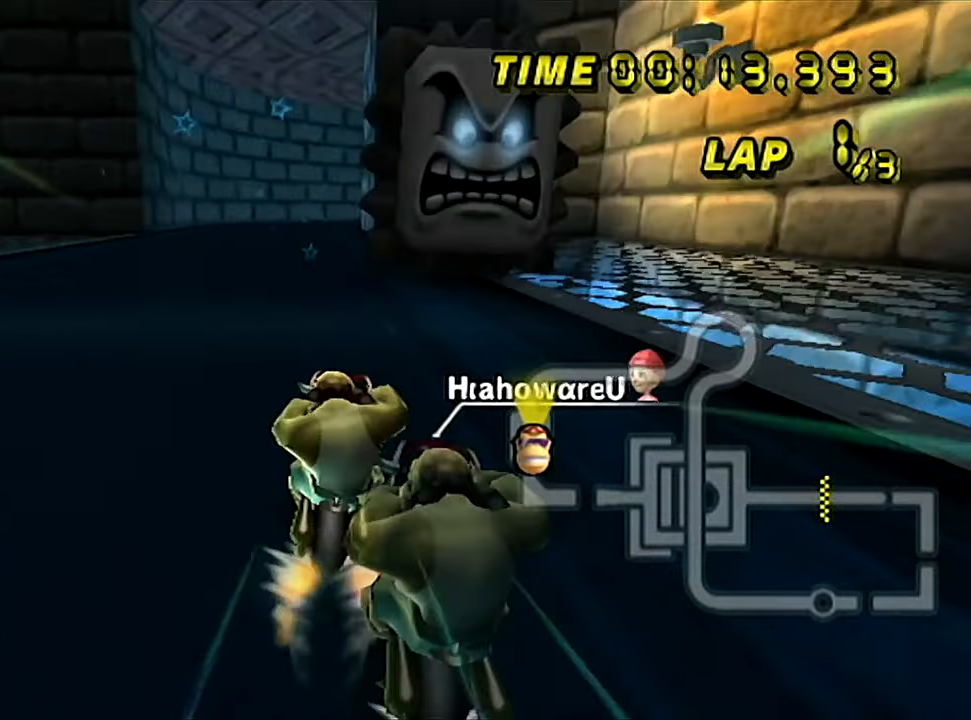
{"buttons": ["C"], "left_stick": "center", "events": [[100, "left_stick", "up-right"], [167, "left_stick", "center"]]}
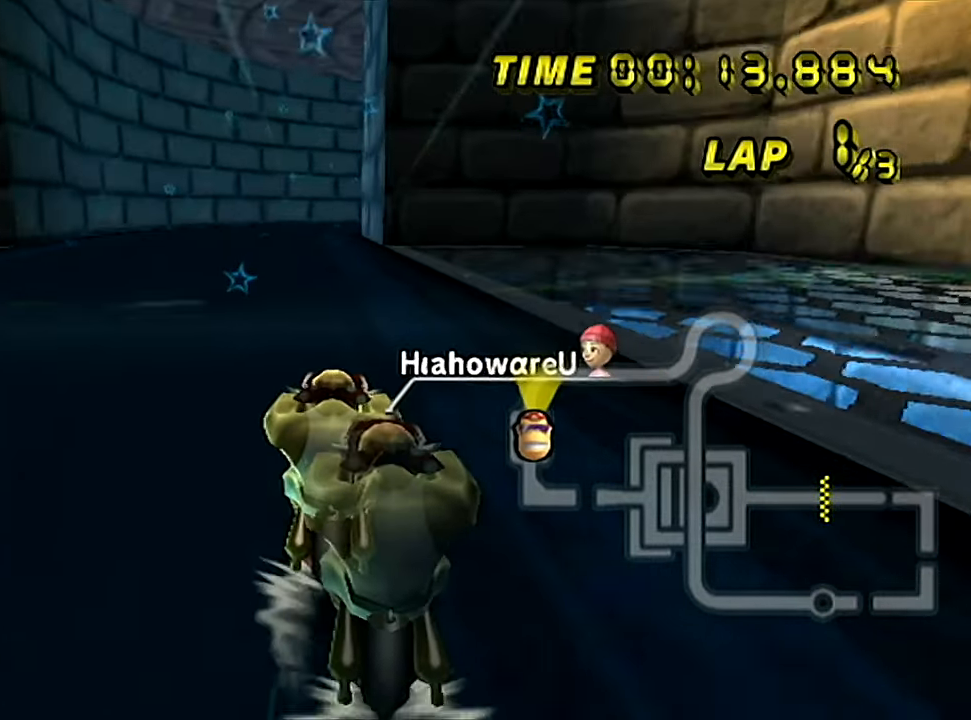
{"buttons": ["C"], "left_stick": "center", "events": []}
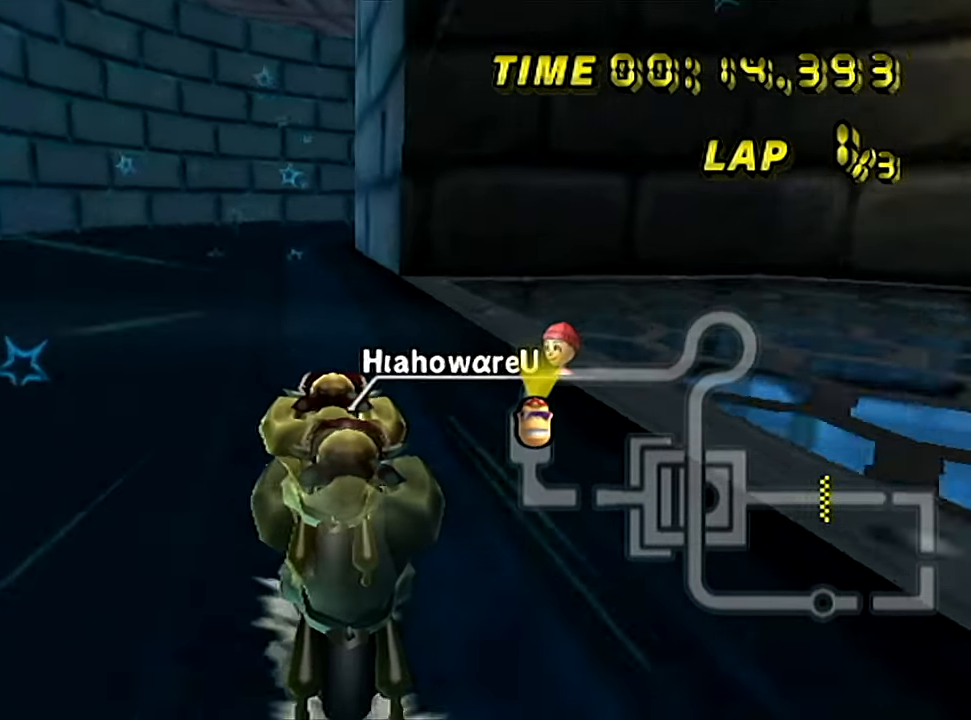
{"buttons": ["C"], "left_stick": "center", "events": []}
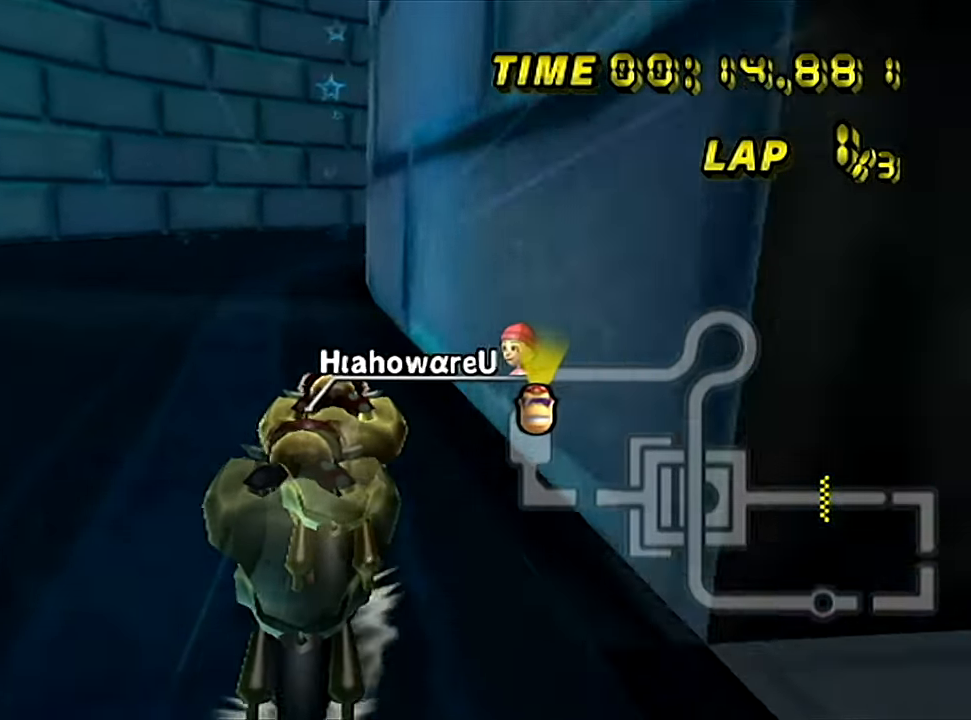
{"buttons": ["C", "Z"], "left_stick": "up-right", "events": [[100, "Z", "down"], [367, "left_stick", "up-right"]]}
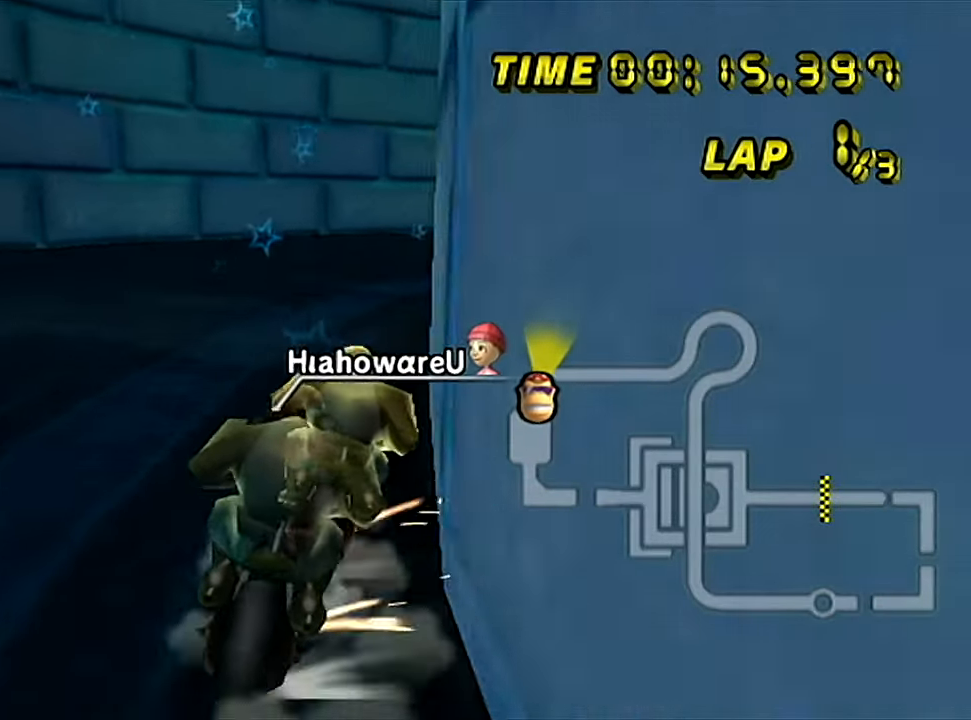
{"buttons": ["C", "Z"], "left_stick": "right", "events": [[234, "left_stick", "right"]]}
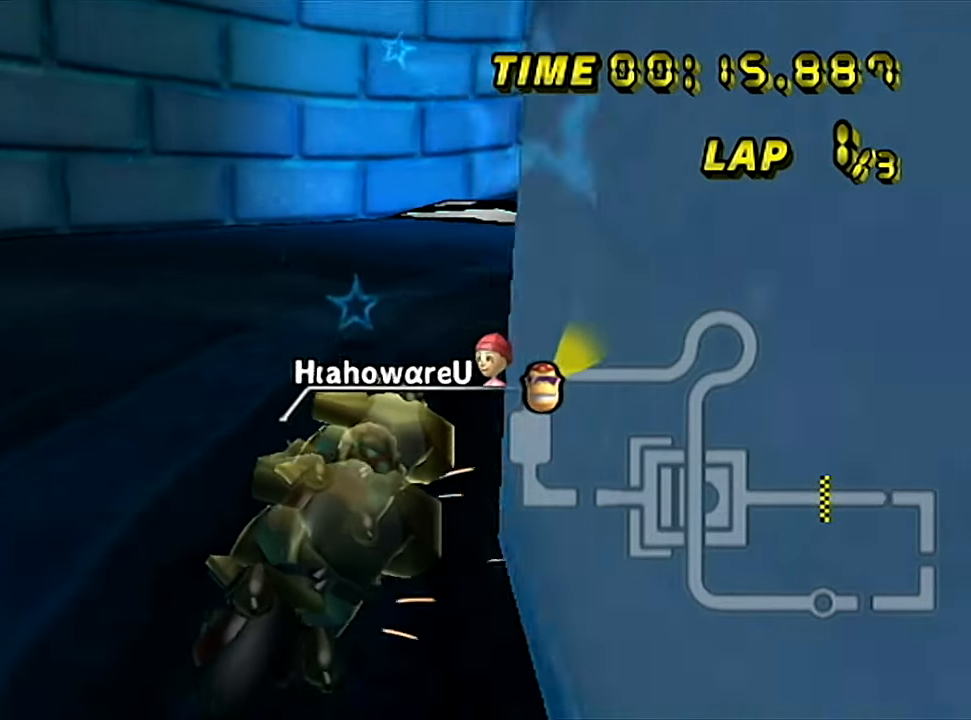
{"buttons": ["C"], "left_stick": "left", "events": [[317, "Z", "up"], [333, "left_stick", "left"]]}
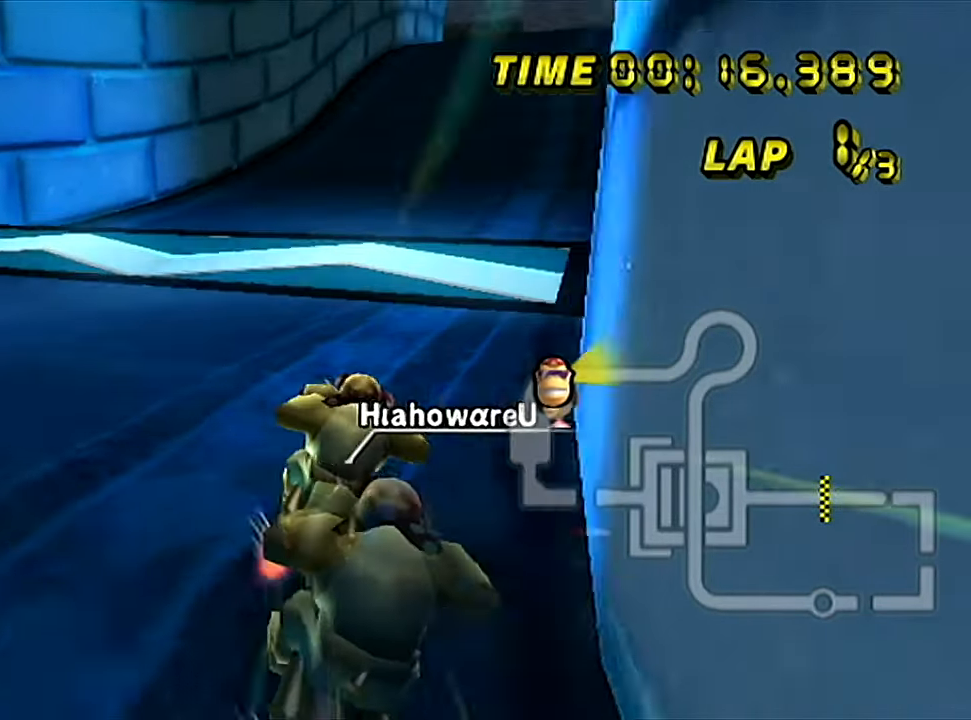
{"buttons": ["C", "Z"], "left_stick": "up-left", "events": [[117, "left_stick", "center"], [317, "Z", "down"], [317, "left_stick", "up-left"]]}
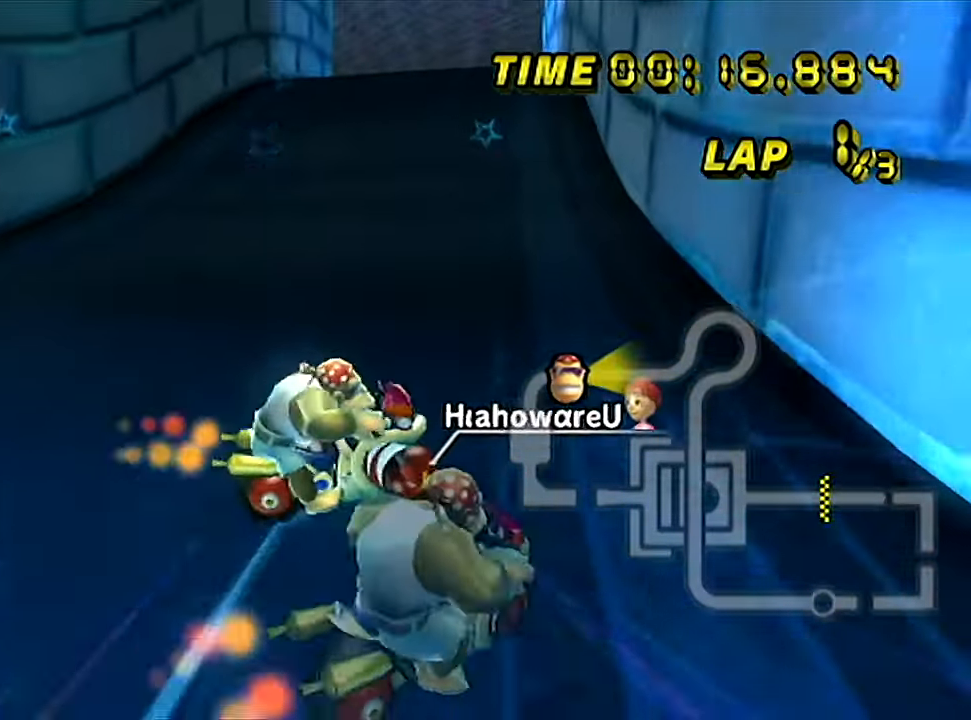
{"buttons": ["C"], "left_stick": "up-right", "events": [[133, "left_stick", "up"], [217, "Z", "up"], [499, "left_stick", "up-right"]]}
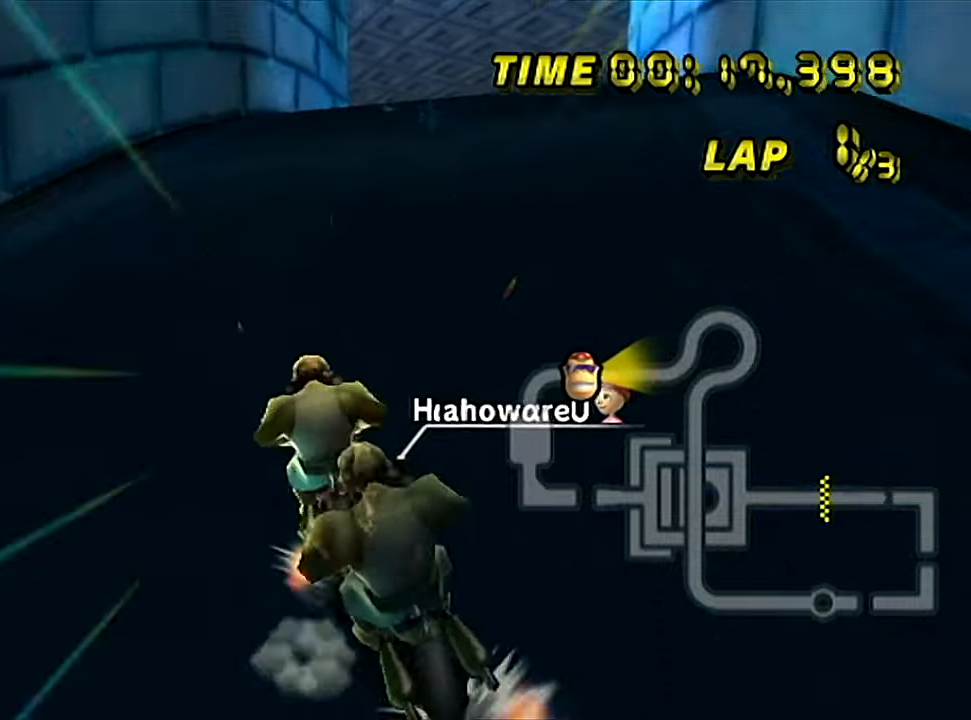
{"buttons": ["C"], "left_stick": "right", "events": [[384, "left_stick", "right"]]}
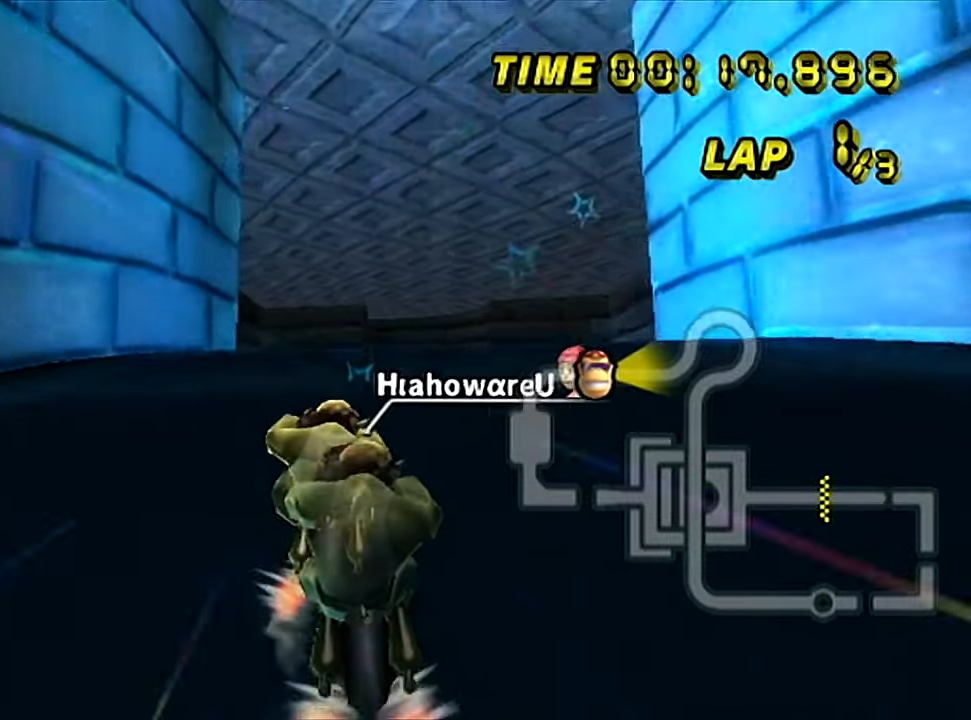
{"buttons": ["C"], "left_stick": "center", "events": [[167, "left_stick", "center"]]}
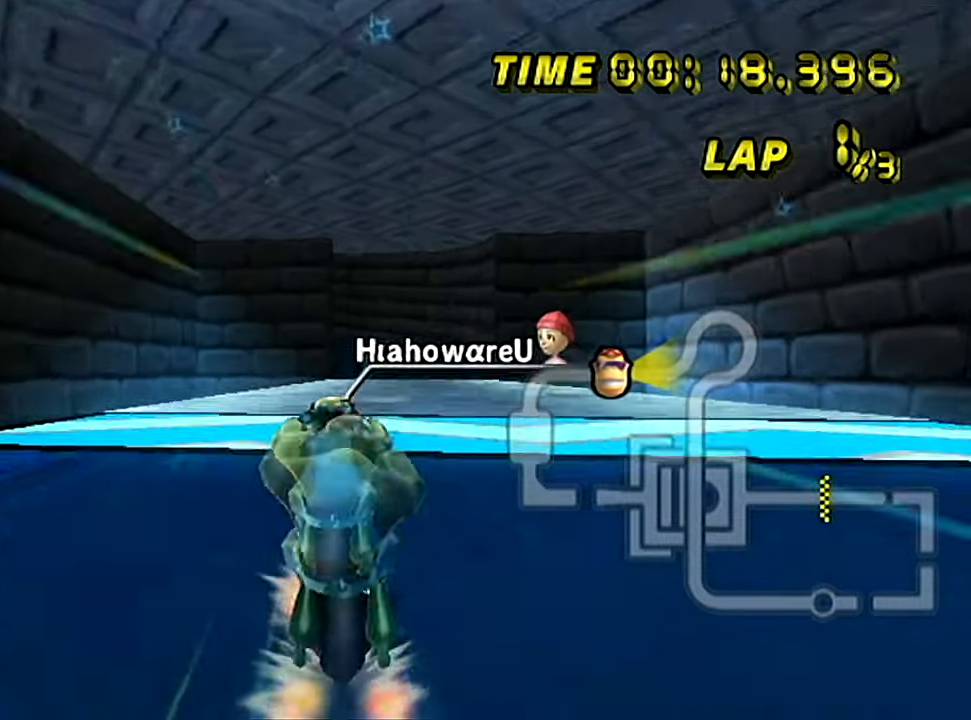
{"buttons": ["C"], "left_stick": "center", "events": [[284, "left_stick", "right"], [484, "left_stick", "center"]]}
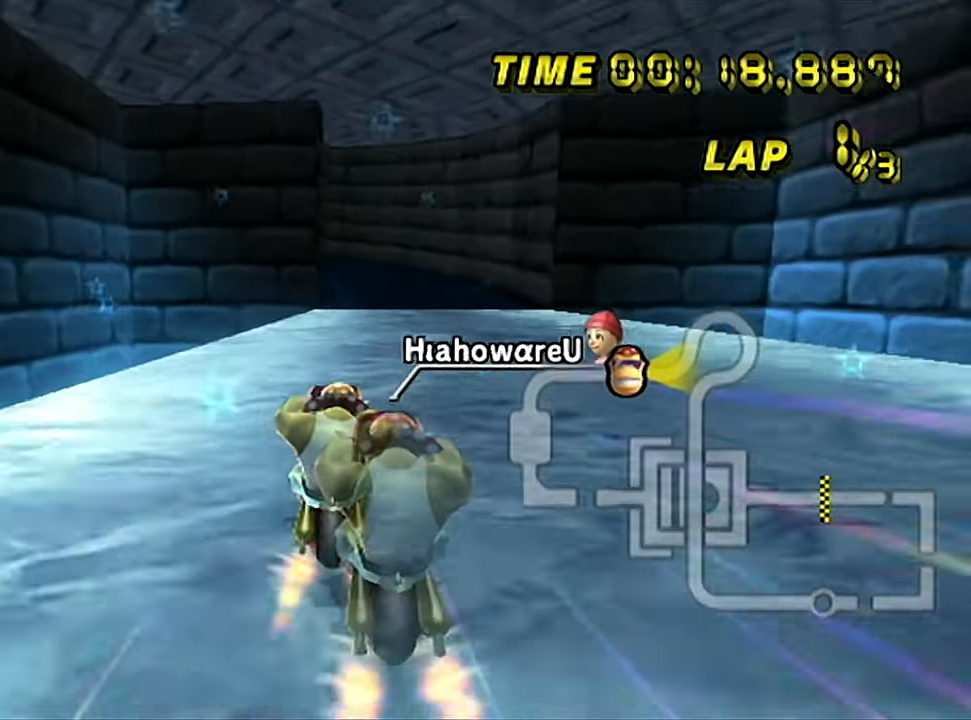
{"buttons": ["C"], "left_stick": "center", "events": []}
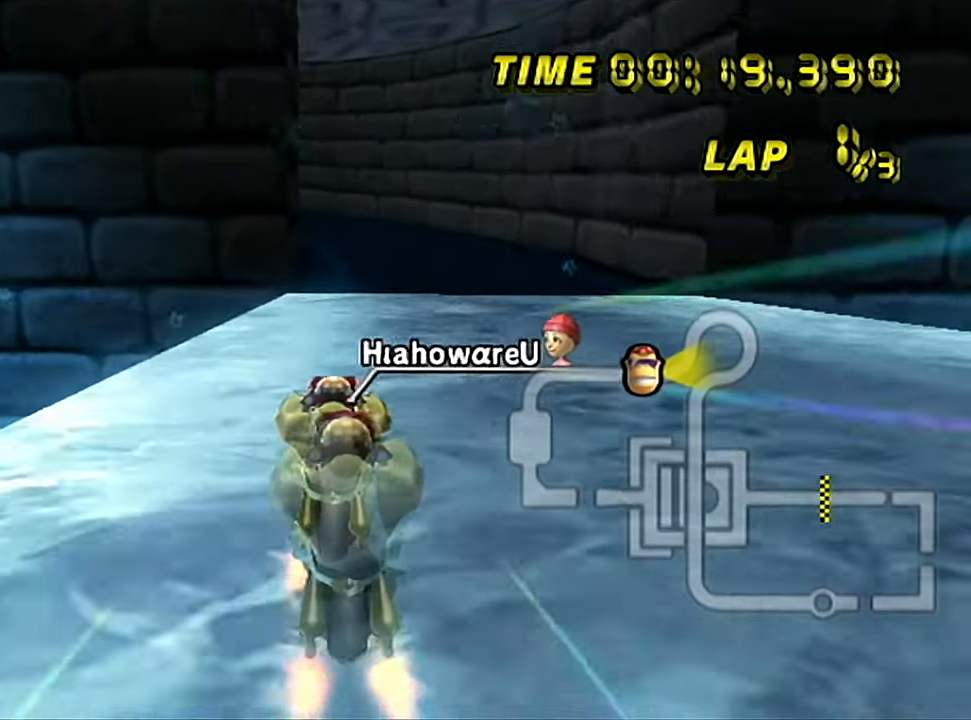
{"buttons": ["C"], "left_stick": "center", "events": []}
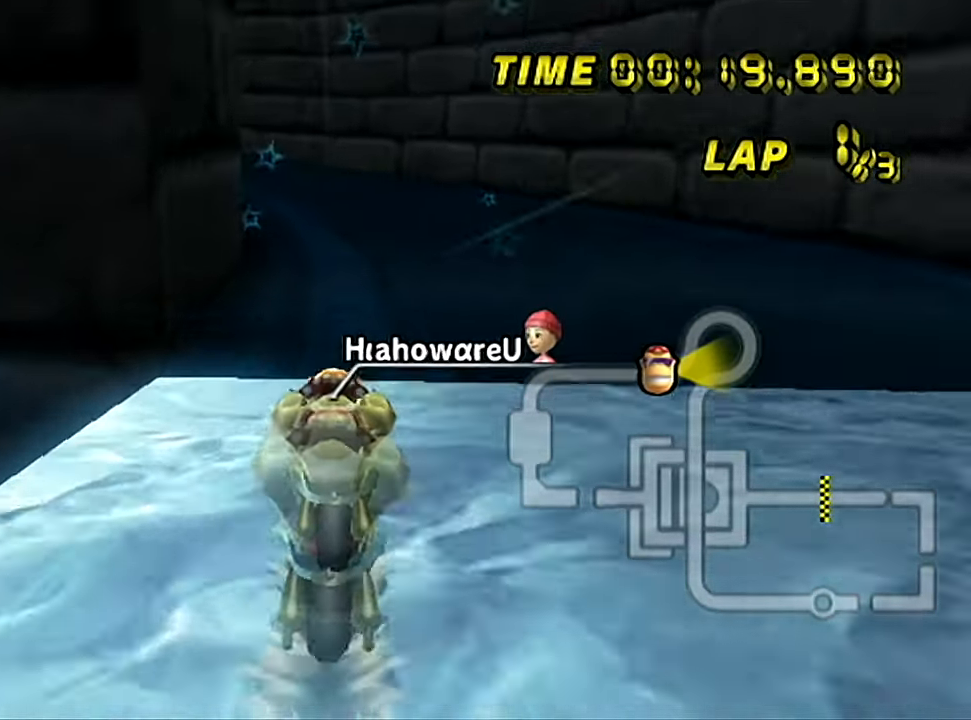
{"buttons": ["C", "Z"], "left_stick": "up-left", "events": [[17, "Z", "down"], [183, "left_stick", "up-left"]]}
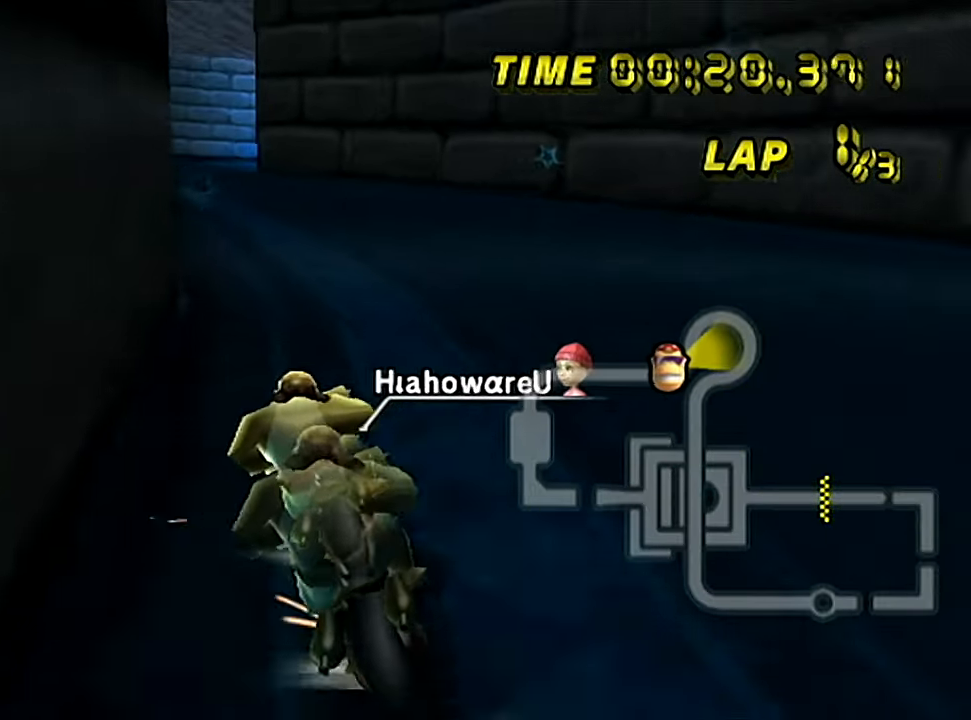
{"buttons": ["C", "Z"], "left_stick": "up-left", "events": [[33, "left_stick", "up-right"], [283, "left_stick", "up-left"]]}
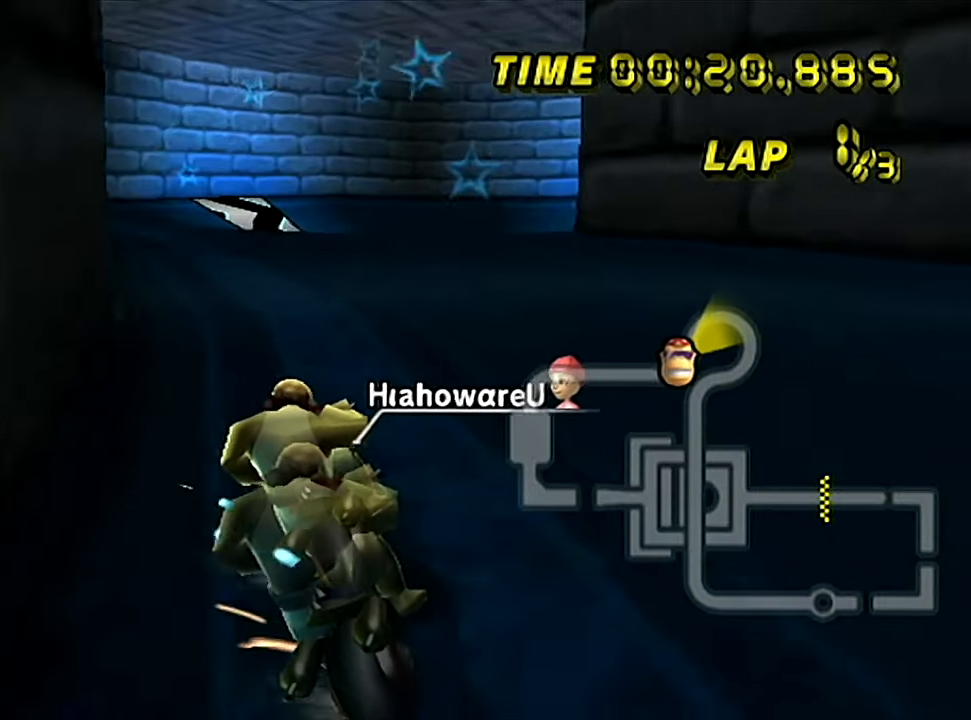
{"buttons": ["C"], "left_stick": "up-right", "events": [[317, "Z", "up"], [317, "left_stick", "up-right"]]}
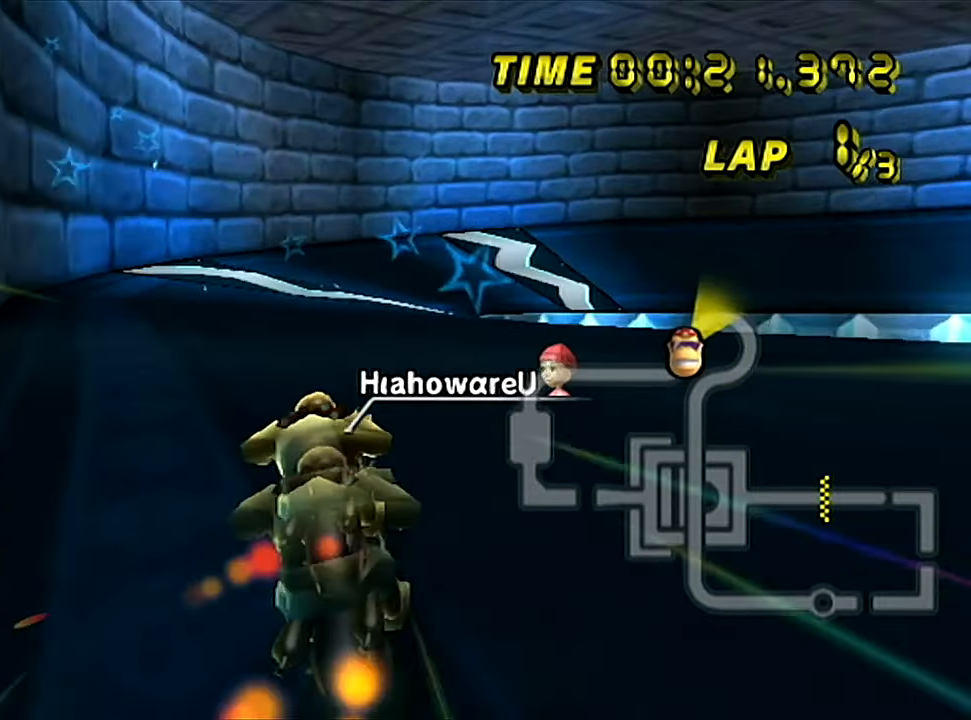
{"buttons": ["C"], "left_stick": "center", "events": [[383, "left_stick", "center"]]}
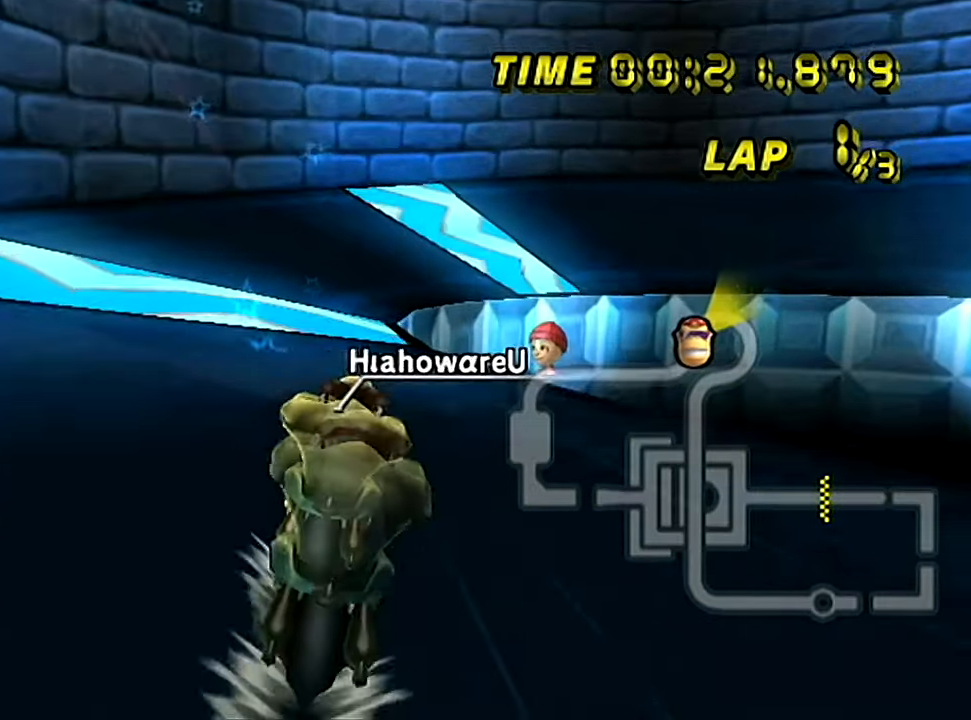
{"buttons": ["C", "Z"], "left_stick": "up-right", "events": [[451, "Z", "down"], [467, "left_stick", "up-right"]]}
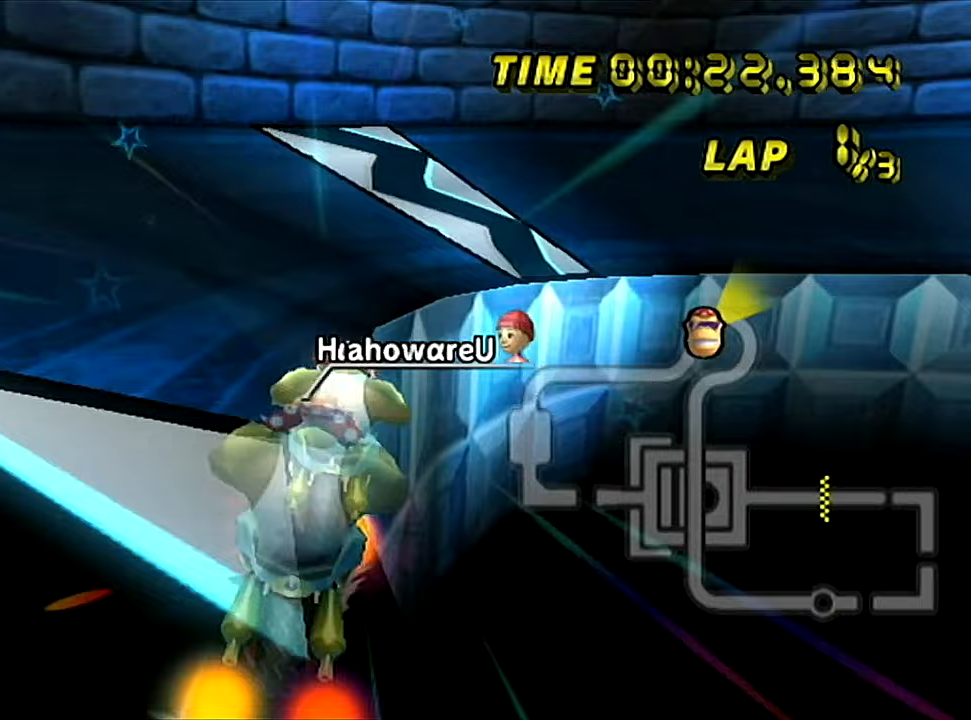
{"buttons": ["C", "Z"], "left_stick": "up-left", "events": [[417, "left_stick", "up-left"]]}
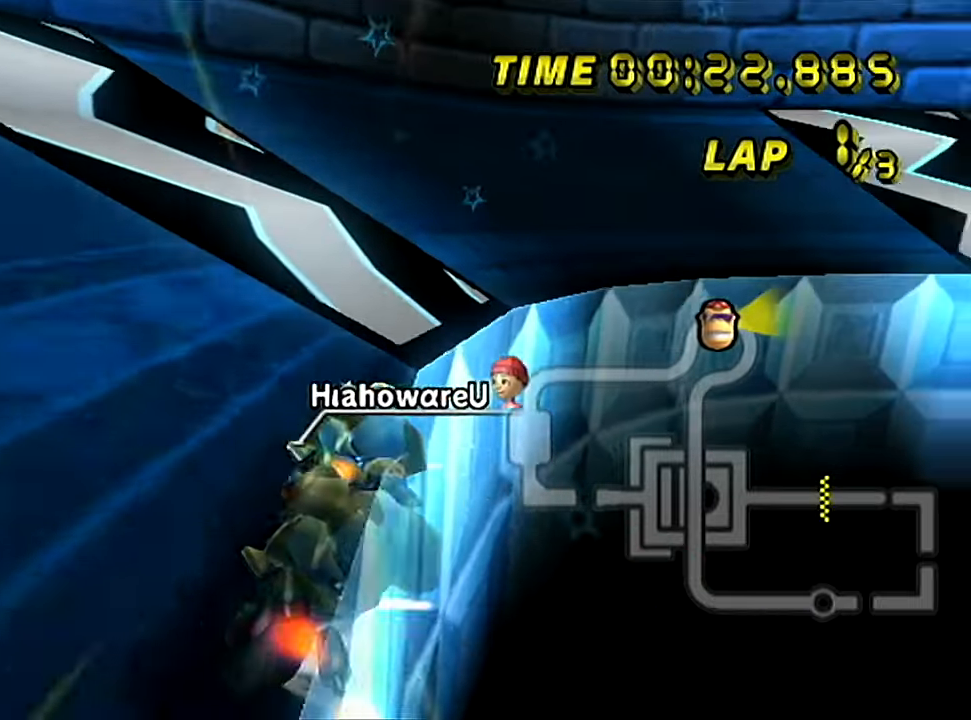
{"buttons": ["C", "Z"], "left_stick": "up-left", "events": [[16, "left_stick", "up-right"], [333, "left_stick", "up-left"]]}
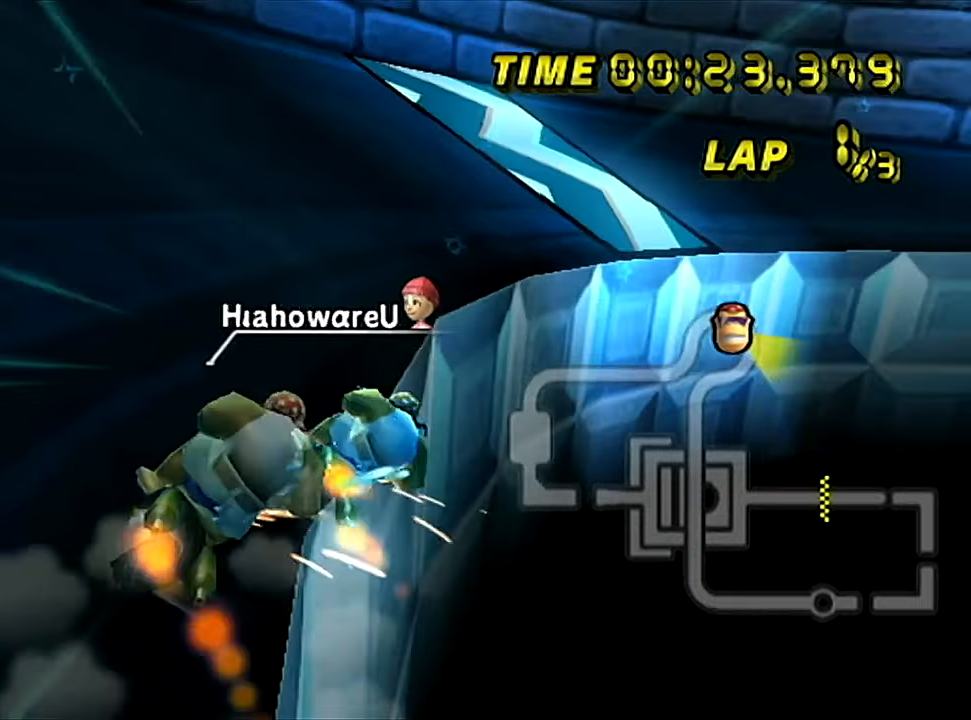
{"buttons": ["C", "Z"], "left_stick": "up-right", "events": [[284, "left_stick", "up-right"]]}
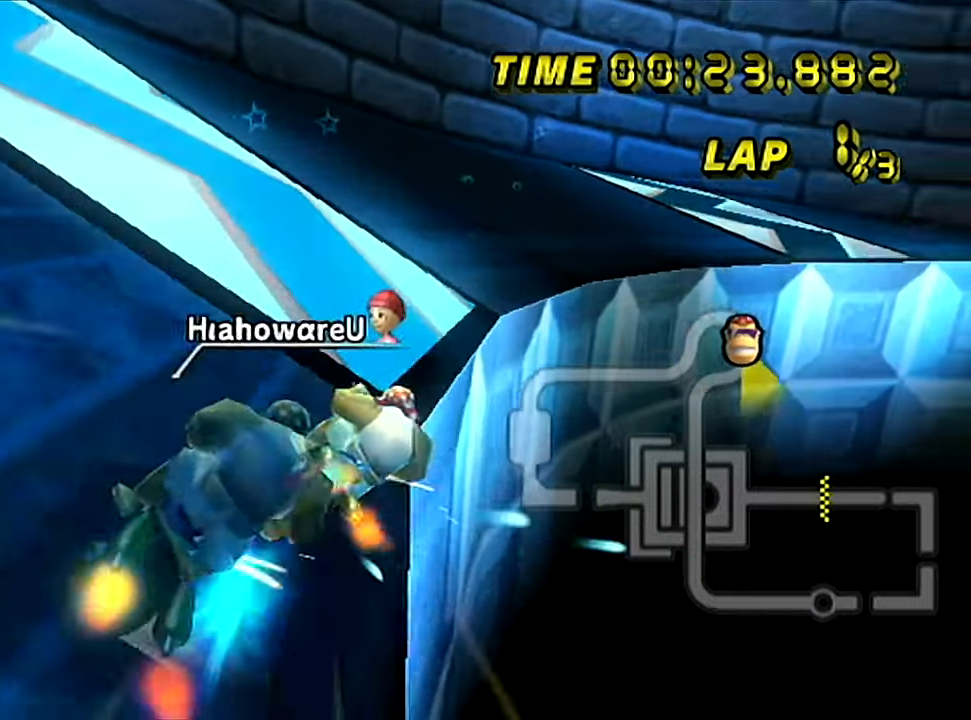
{"buttons": ["C", "Z"], "left_stick": "up-right", "events": [[133, "left_stick", "up-left"], [417, "left_stick", "up-right"]]}
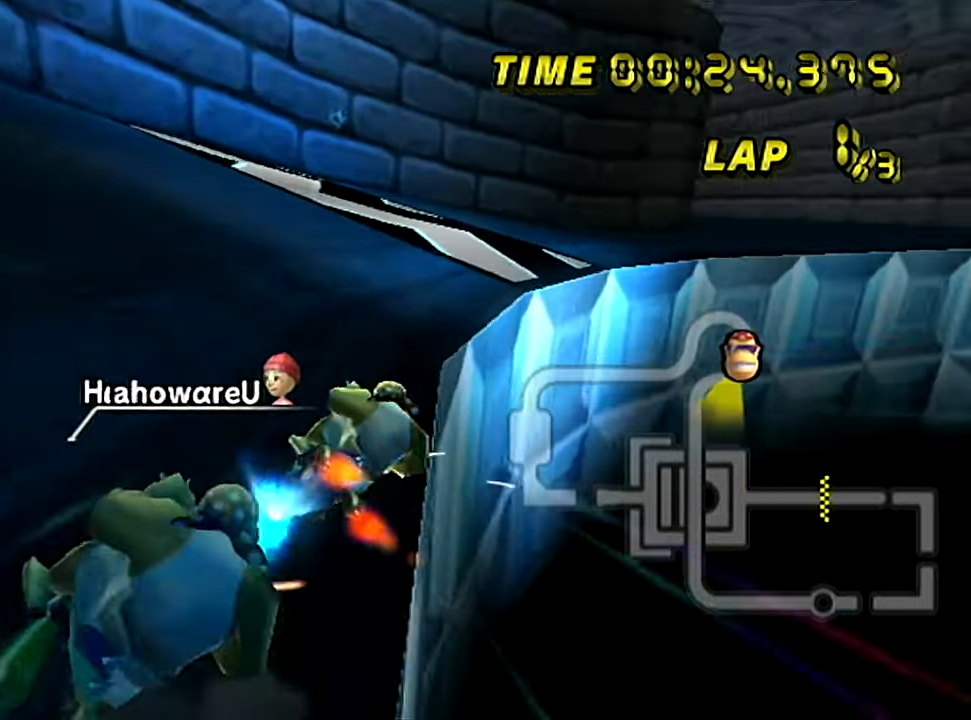
{"buttons": ["C", "Z"], "left_stick": "up-left", "events": [[117, "left_stick", "up-left"]]}
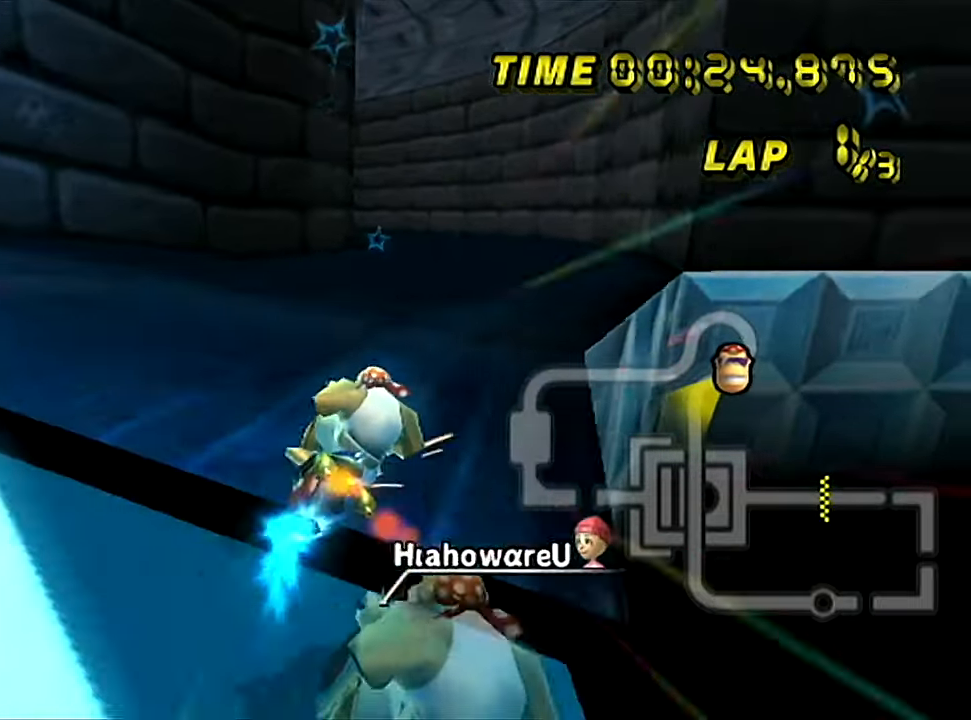
{"buttons": ["C", "Z"], "left_stick": "up-left", "events": [[283, "left_stick", "up-right"], [433, "Z", "up"], [483, "left_stick", "up-left"], [500, "Z", "down"]]}
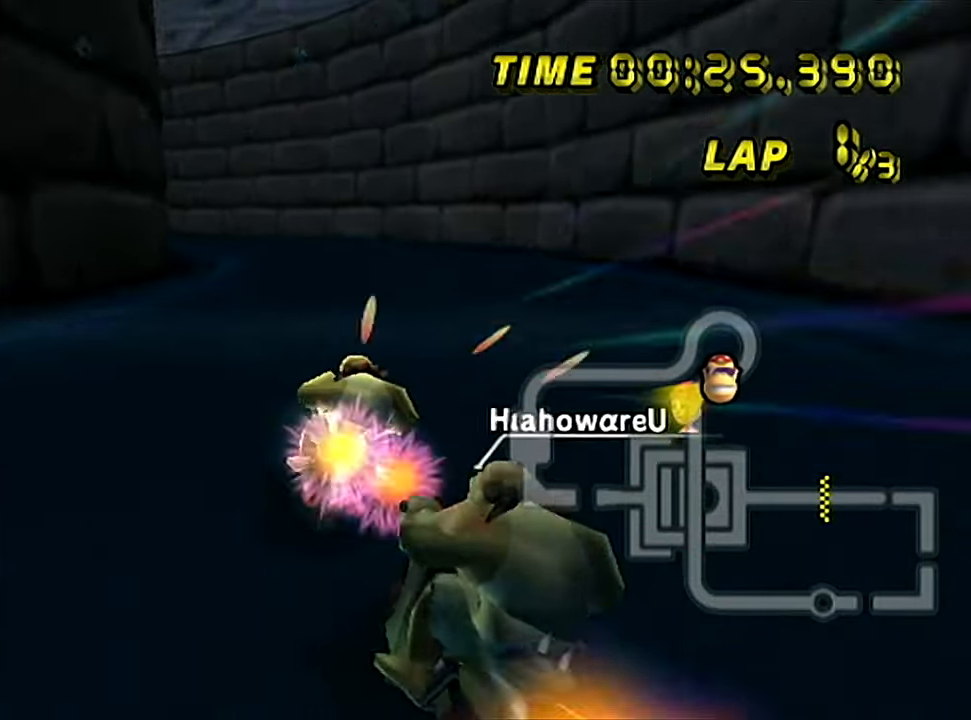
{"buttons": ["C", "Z"], "left_stick": "up-right", "events": [[234, "left_stick", "up-right"]]}